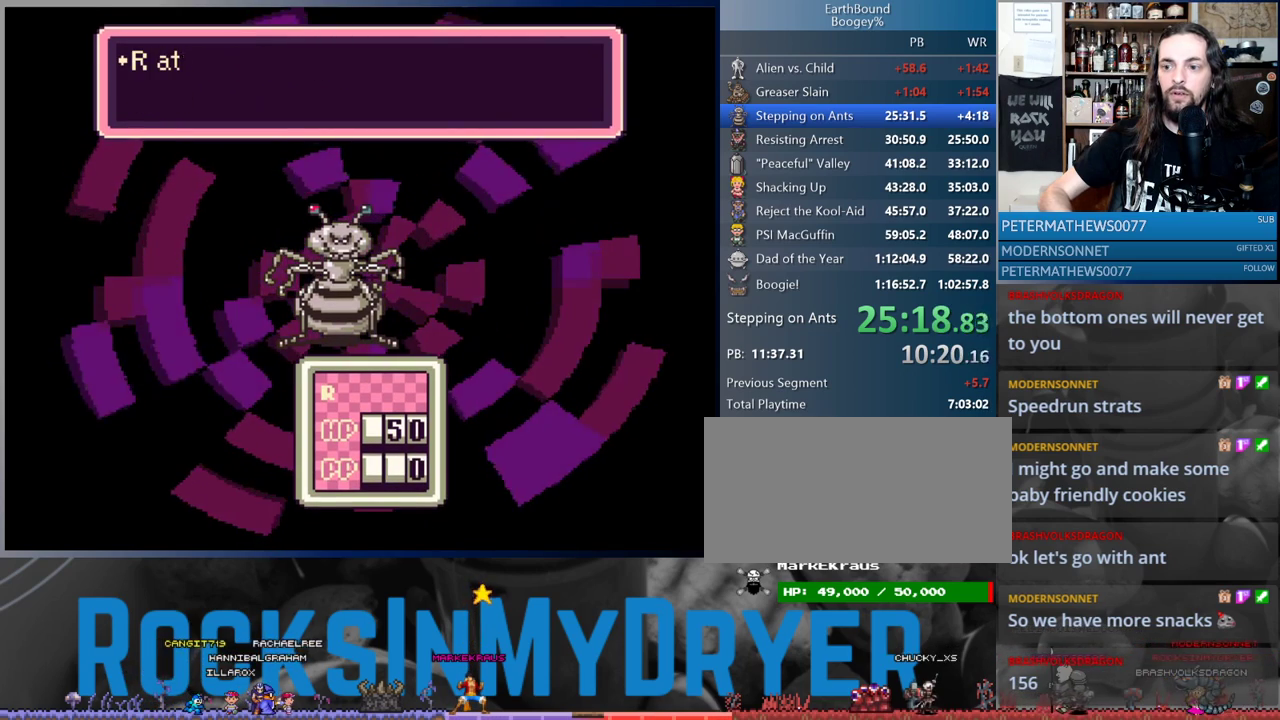
Gameplay with a controller (Nintendo layout); each line is a JSON object with the inputs held at the frame after it. "events" lists button and stick changes between this image and that frame as [ms after this image, input, new state], when the widget could be followed in between. Not read: L1 L3 R3.
{"buttons": [], "events": [[33, "A", "up"], [283, "A", "down"], [333, "A", "up"], [400, "A", "down"], [450, "A", "up"]]}
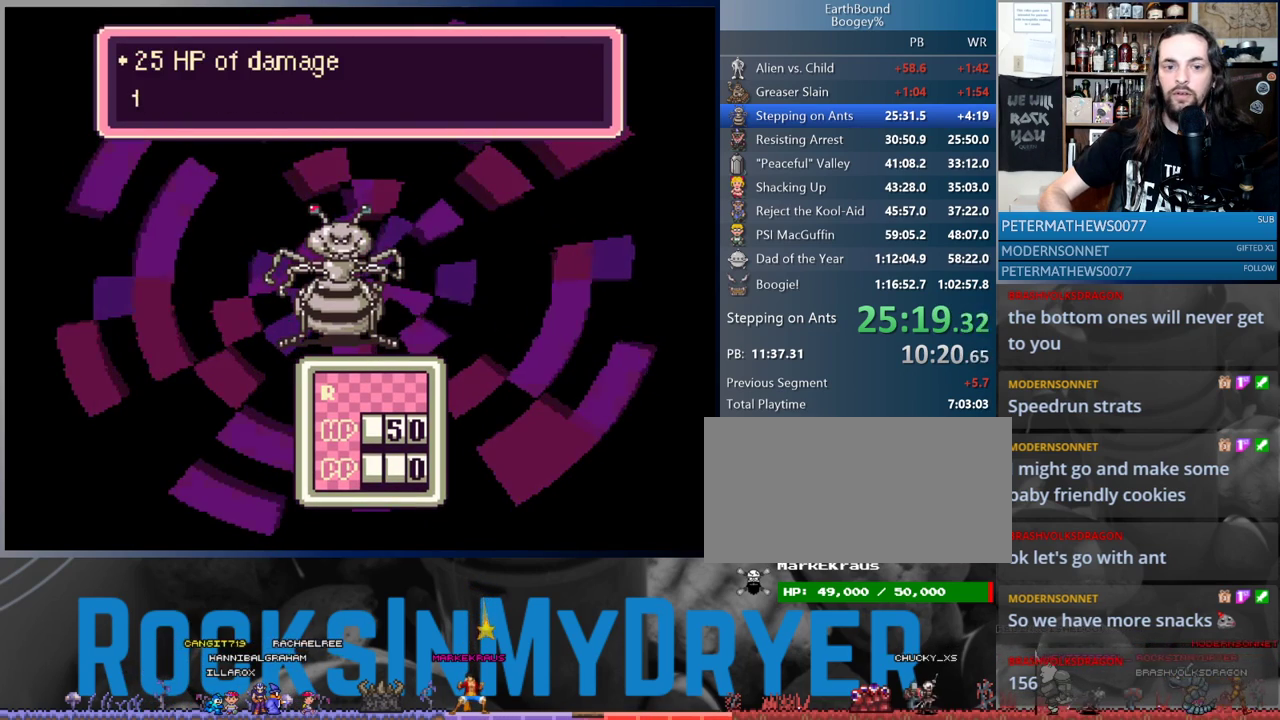
{"buttons": [], "events": [[67, "A", "down"], [83, "A", "up"], [250, "A", "down"], [333, "A", "up"], [417, "A", "down"], [500, "A", "up"]]}
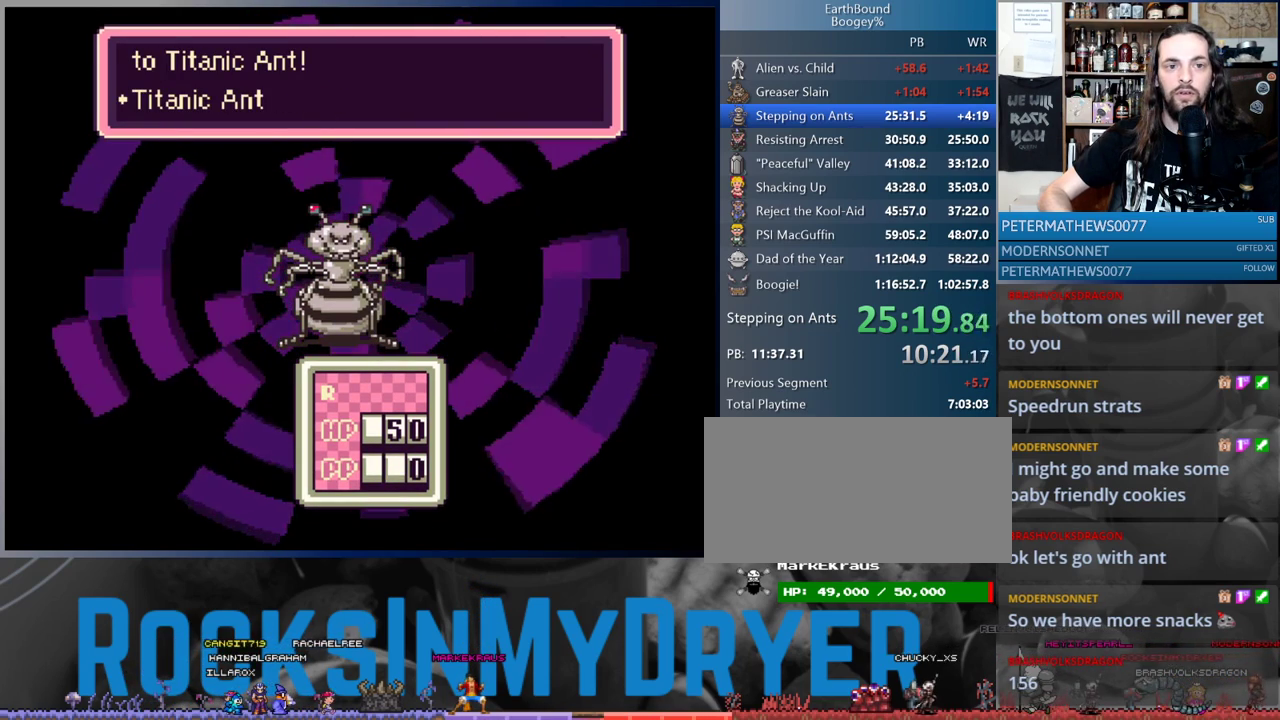
{"buttons": [], "events": [[350, "A", "down"], [433, "A", "up"]]}
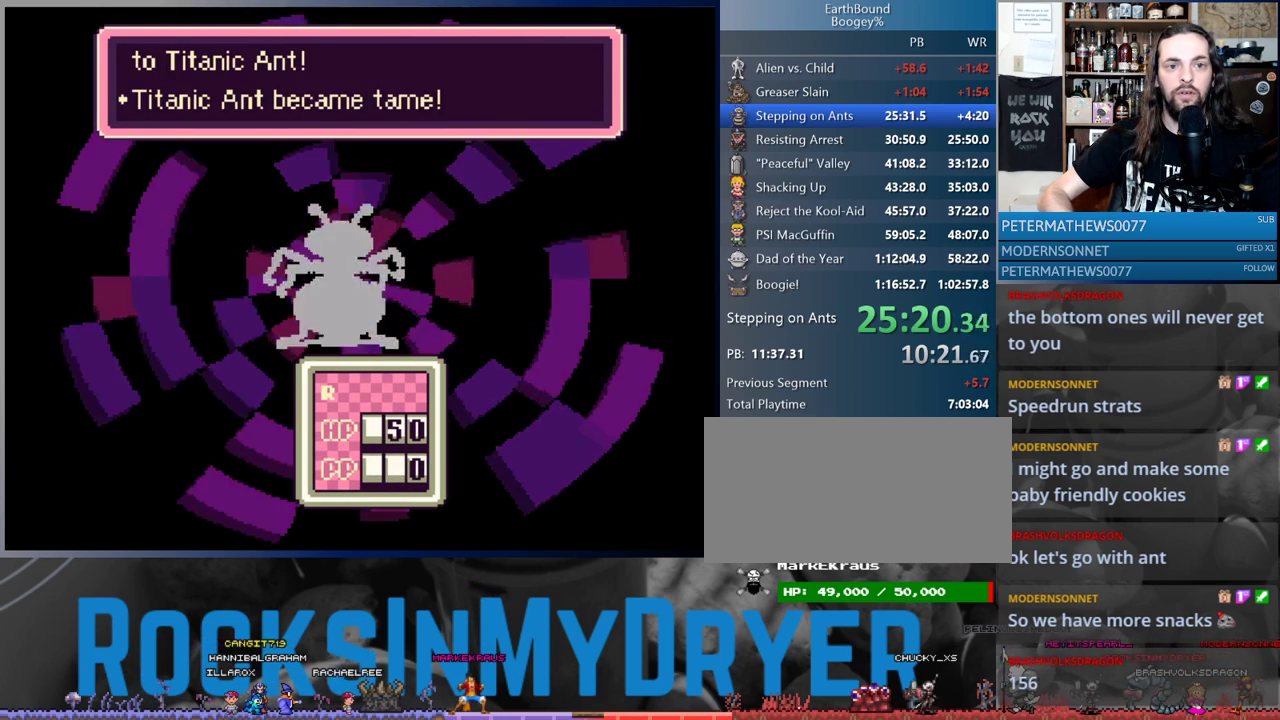
{"buttons": [], "events": [[33, "A", "down"], [100, "A", "up"], [200, "A", "down"], [250, "A", "up"], [367, "A", "down"], [417, "A", "up"]]}
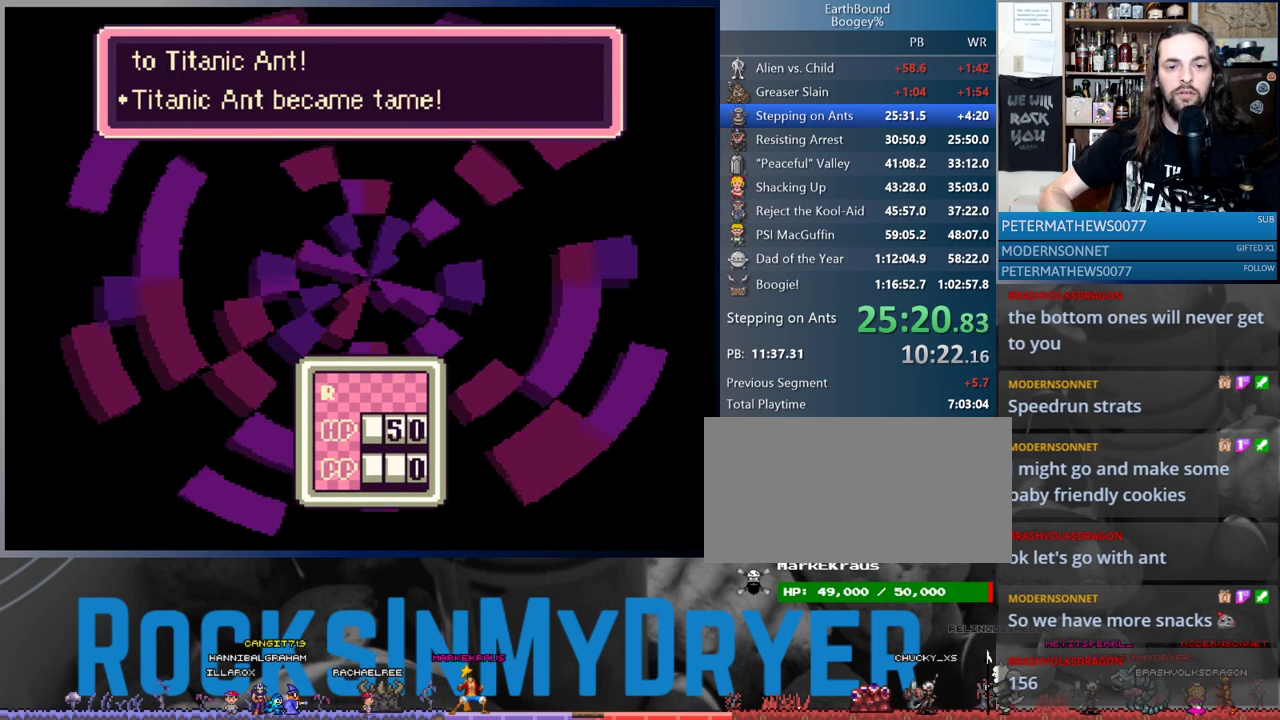
{"buttons": [], "events": [[17, "A", "down"], [67, "A", "up"], [183, "A", "down"], [233, "A", "up"], [300, "A", "down"], [367, "A", "up"], [450, "A", "down"], [500, "A", "up"]]}
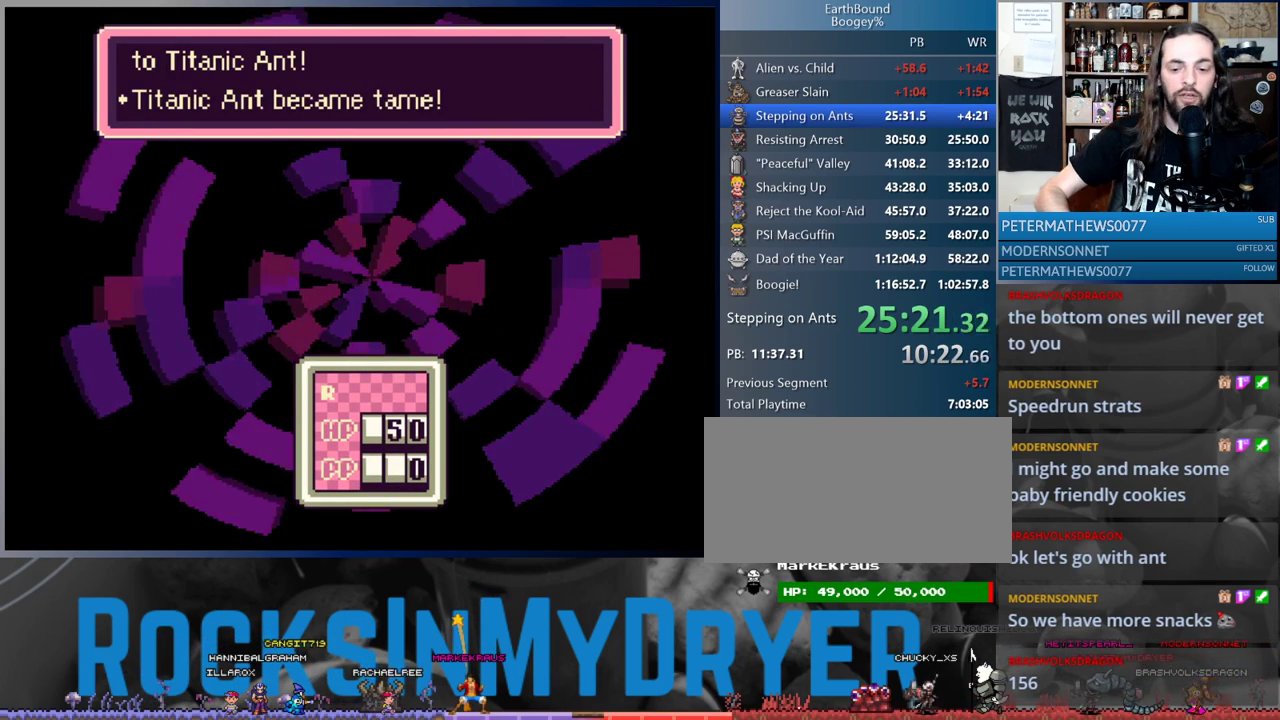
{"buttons": ["A"], "events": [[183, "A", "down"], [267, "A", "up"], [400, "A", "down"]]}
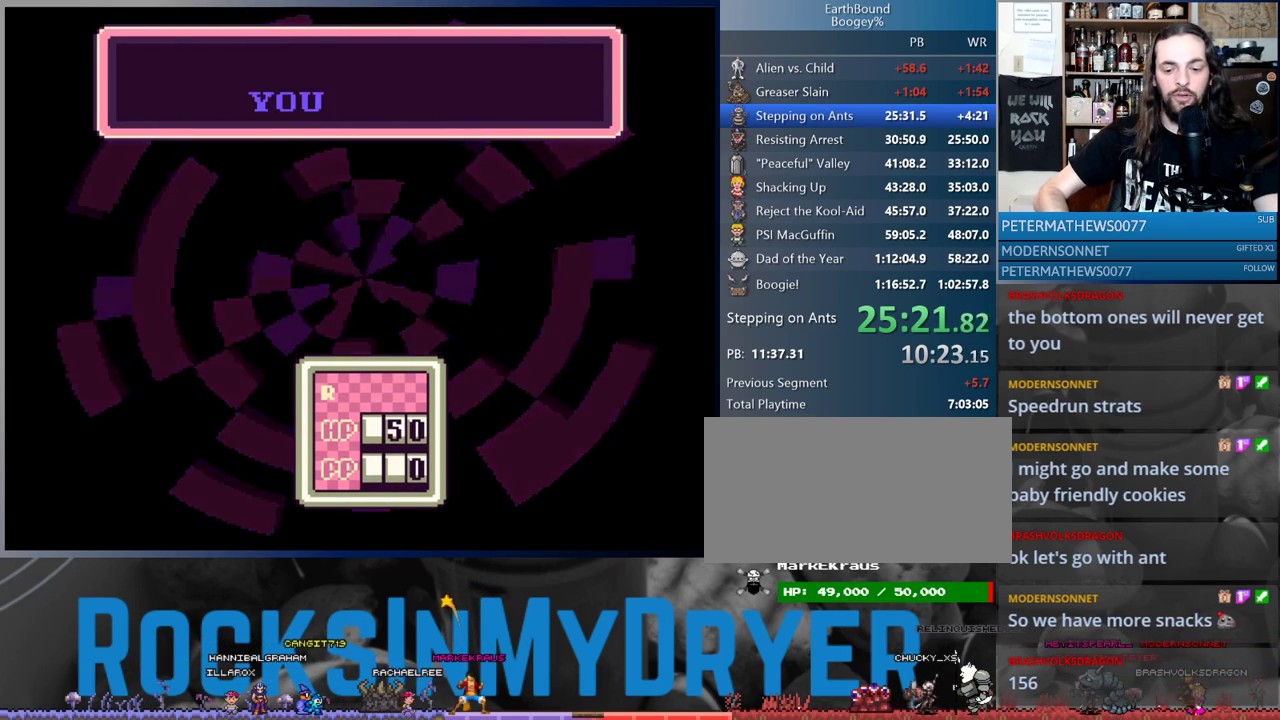
{"buttons": [], "events": [[33, "A", "up"]]}
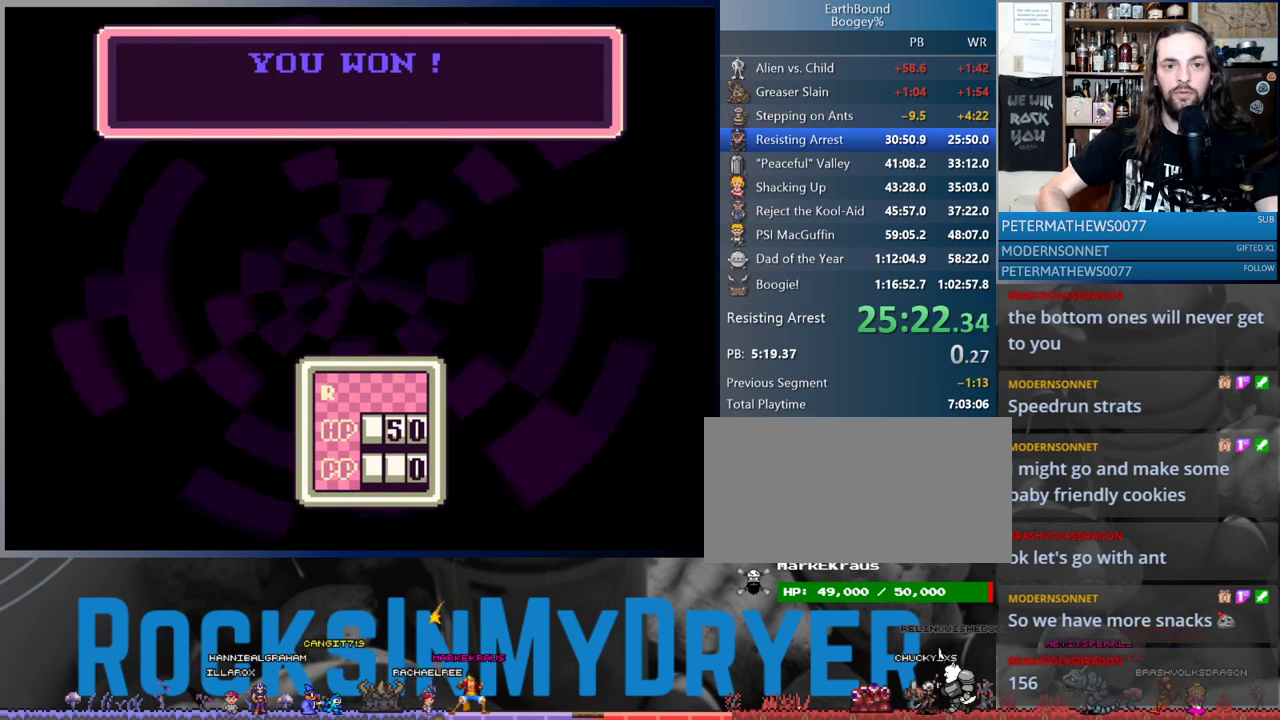
{"buttons": [], "events": [[150, "A", "down"], [200, "A", "up"], [300, "A", "down"], [367, "A", "up"], [450, "A", "down"], [500, "A", "up"]]}
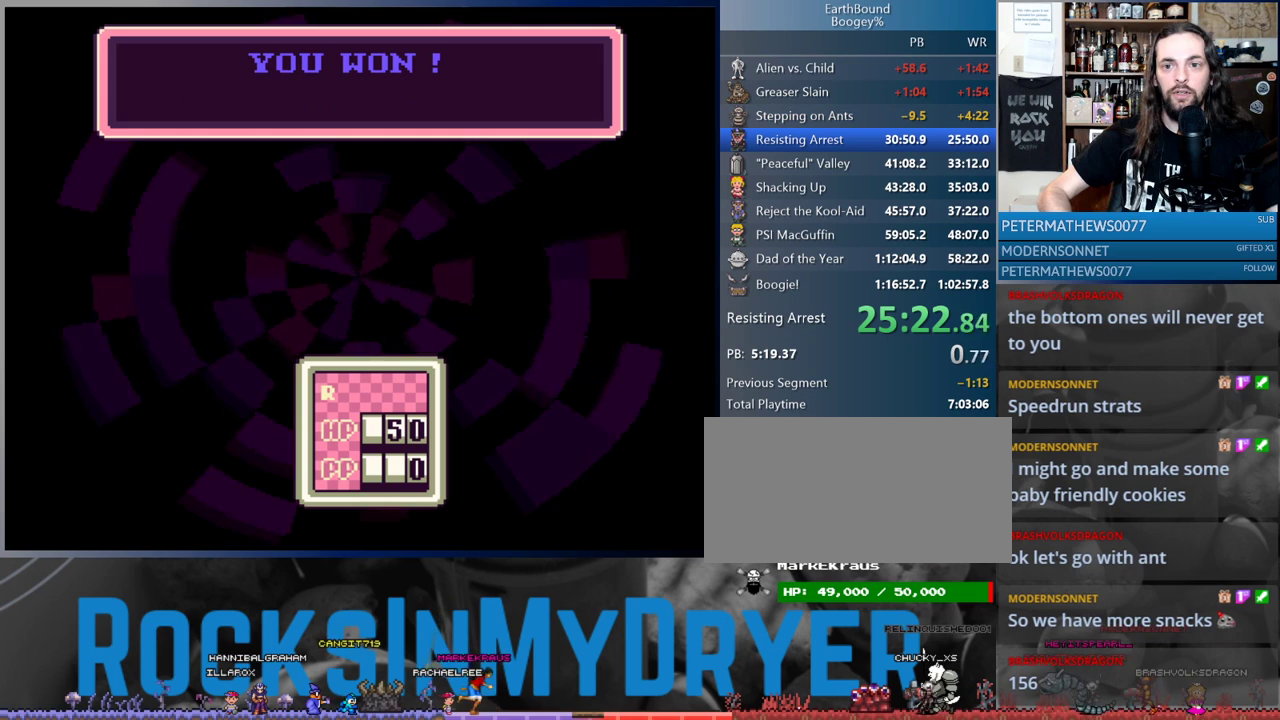
{"buttons": [], "events": [[100, "A", "down"], [167, "A", "up"], [250, "A", "down"], [333, "A", "up"], [433, "A", "down"], [500, "A", "up"]]}
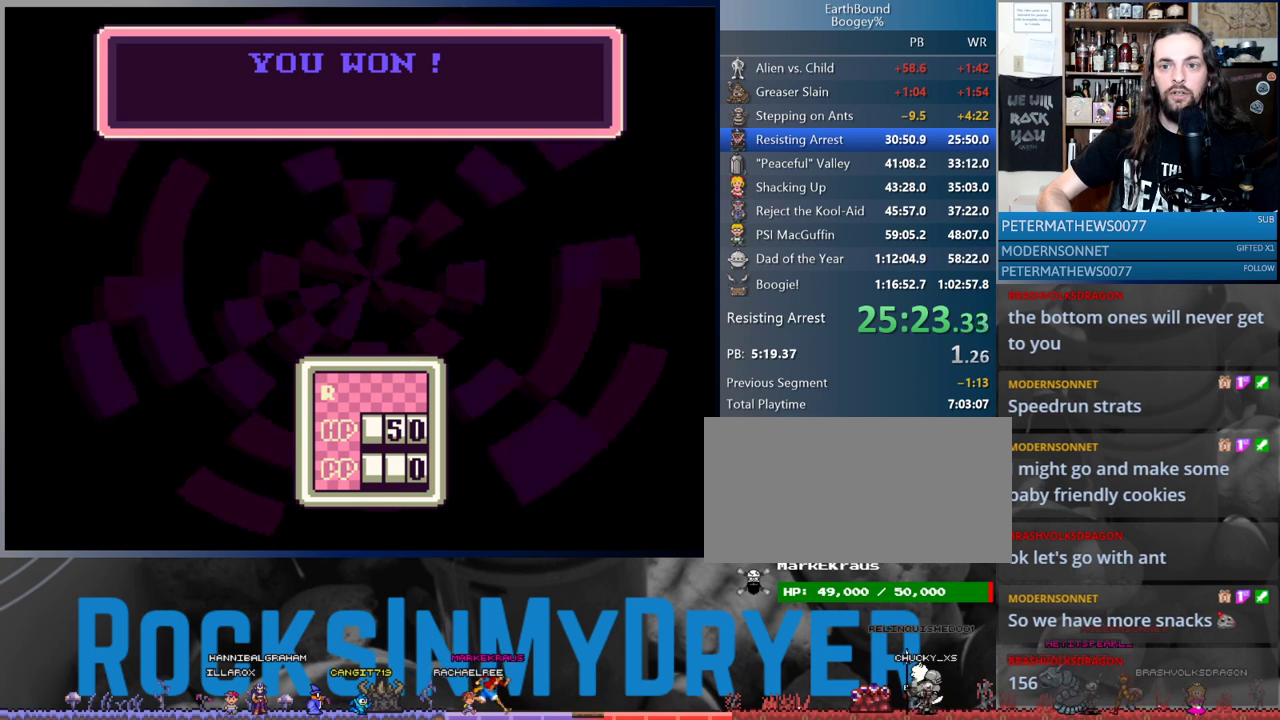
{"buttons": ["DPAD_UP"], "events": [[100, "A", "down"], [150, "A", "up"], [250, "A", "down"], [317, "A", "up"], [417, "A", "down"], [467, "DPAD_UP", "down"], [500, "A", "up"]]}
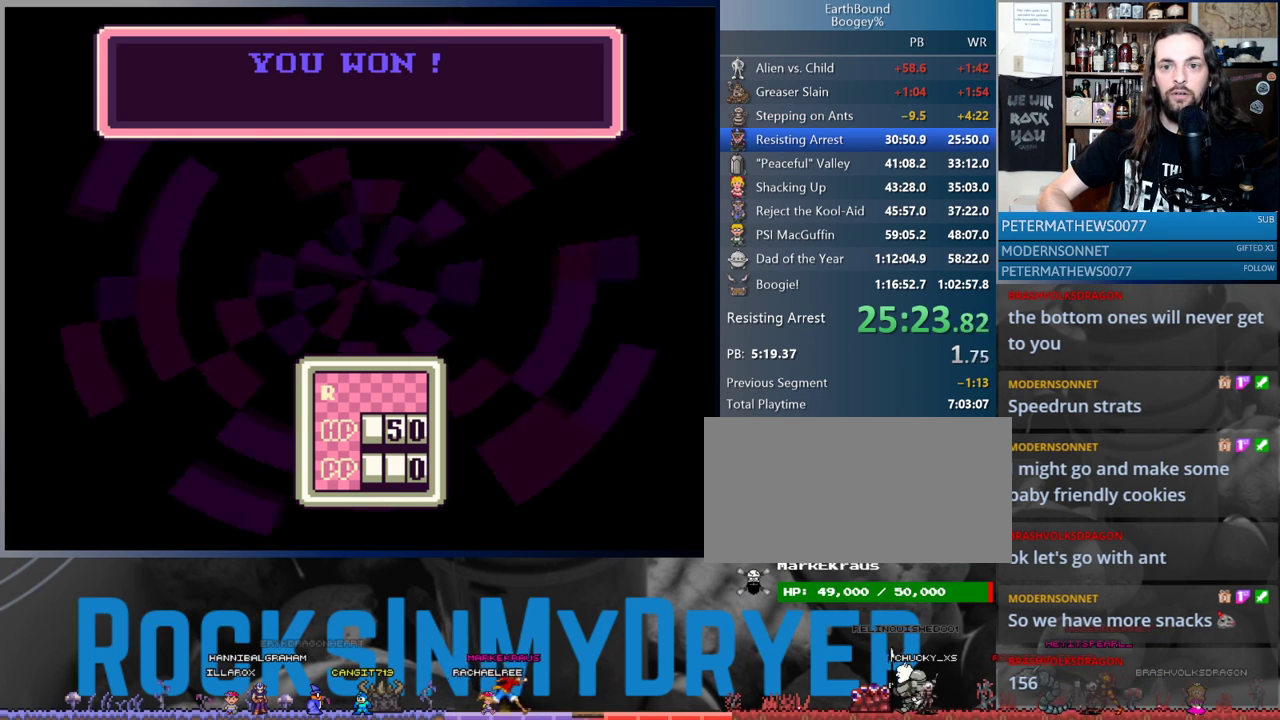
{"buttons": ["DPAD_UP"], "events": [[17, "DPAD_UP", "up"], [83, "A", "down"], [83, "DPAD_UP", "down"], [183, "A", "up"], [250, "A", "down"], [333, "A", "up"], [417, "A", "down"], [500, "A", "up"]]}
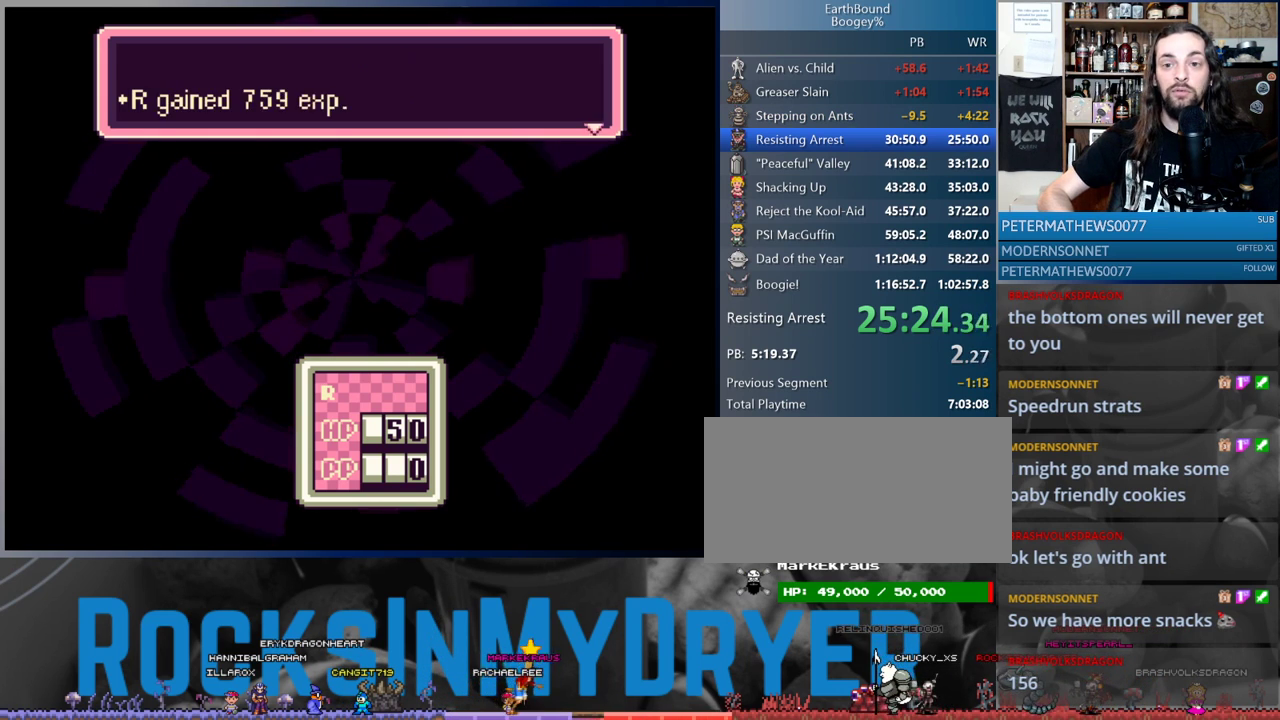
{"buttons": ["A", "DPAD_UP"], "events": [[117, "A", "down"], [167, "A", "up"], [283, "A", "down"], [350, "A", "up"], [433, "A", "down"]]}
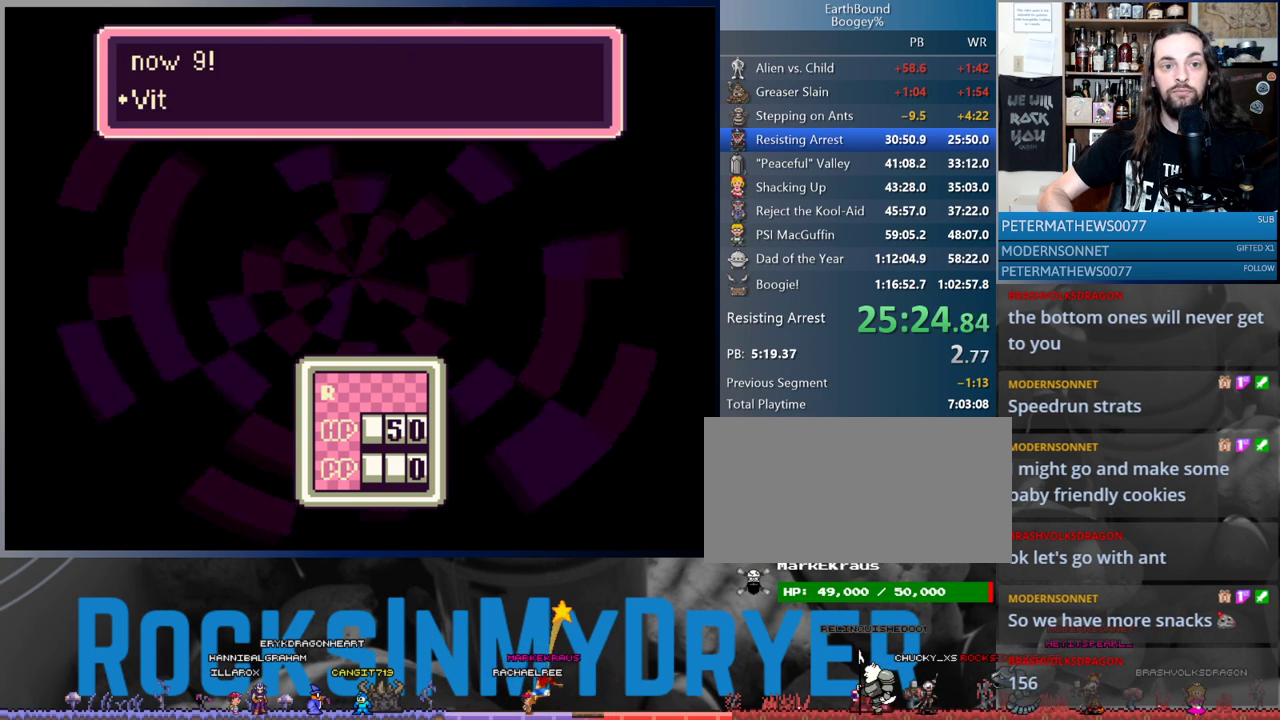
{"buttons": ["DPAD_UP"], "events": [[17, "A", "up"], [100, "A", "down"], [167, "A", "up"], [250, "A", "down"], [333, "A", "up"], [433, "A", "down"], [483, "A", "up"]]}
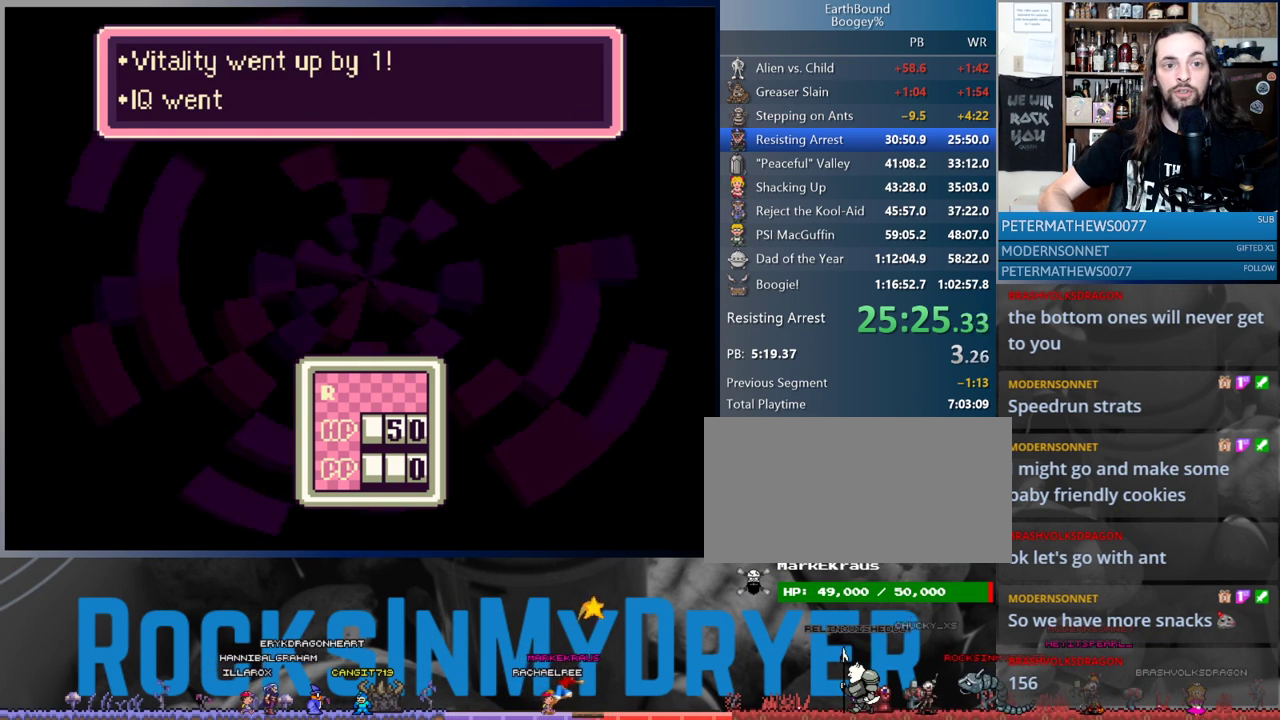
{"buttons": ["A", "DPAD_UP"], "events": [[67, "A", "down"], [150, "A", "up"], [250, "A", "down"], [300, "A", "up"], [400, "A", "down"], [417, "A", "up"], [500, "A", "down"]]}
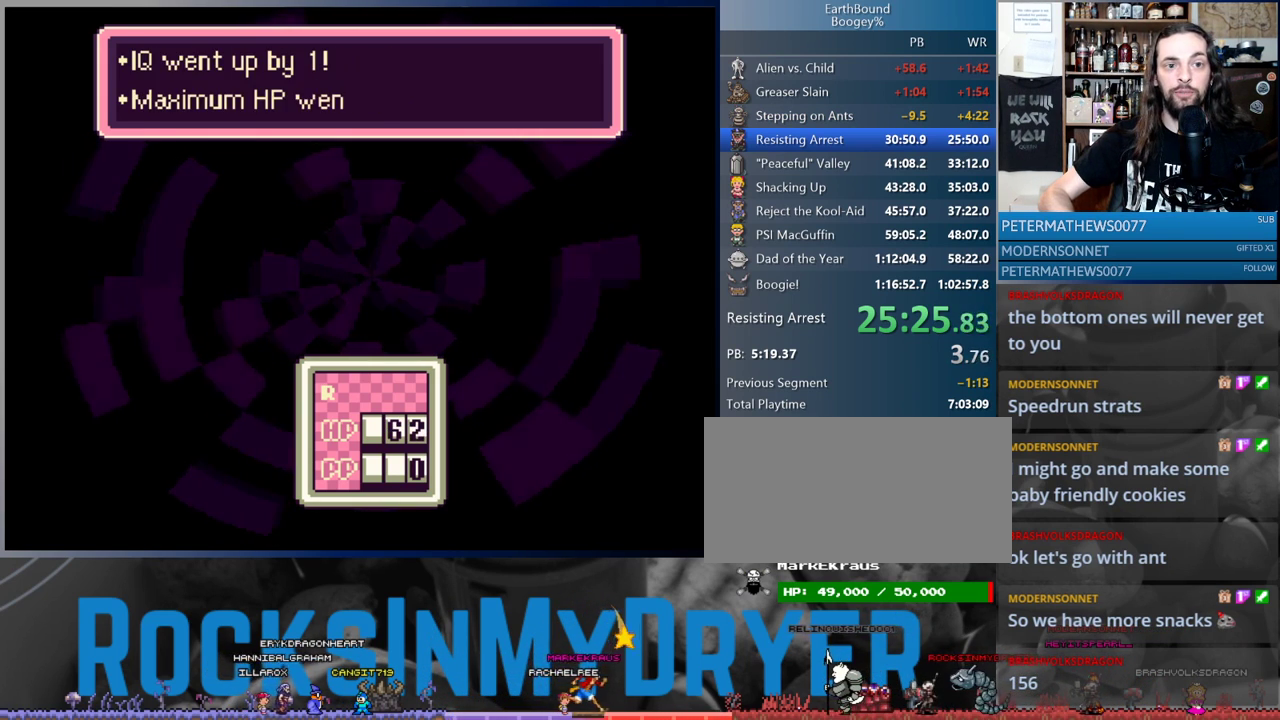
{"buttons": ["DPAD_UP"], "events": [[33, "A", "up"], [117, "A", "down"], [167, "A", "up"], [250, "A", "down"], [317, "A", "up"], [433, "A", "down"], [467, "A", "up"]]}
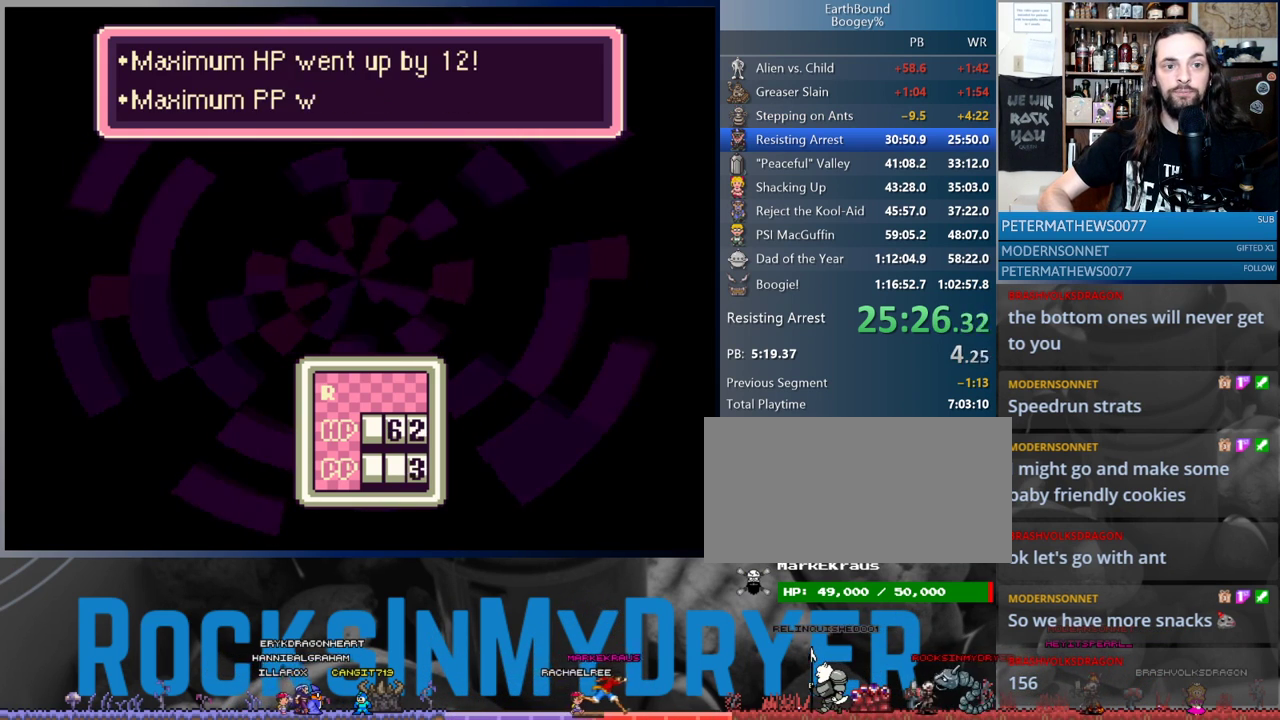
{"buttons": ["DPAD_UP"], "events": [[83, "A", "down"], [133, "A", "up"], [233, "A", "down"], [300, "A", "up"], [383, "A", "down"], [433, "A", "up"]]}
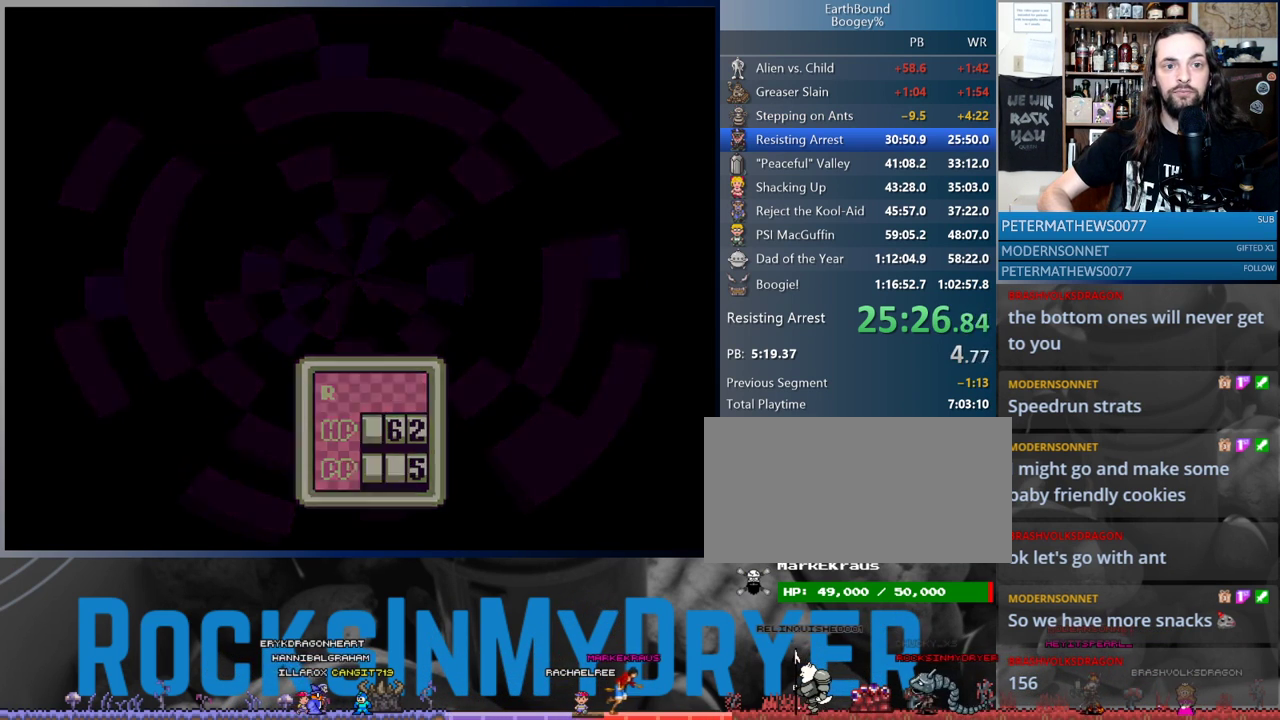
{"buttons": [], "events": [[33, "A", "down"], [83, "A", "up"], [167, "A", "down"], [217, "DPAD_UP", "up"], [233, "A", "up"]]}
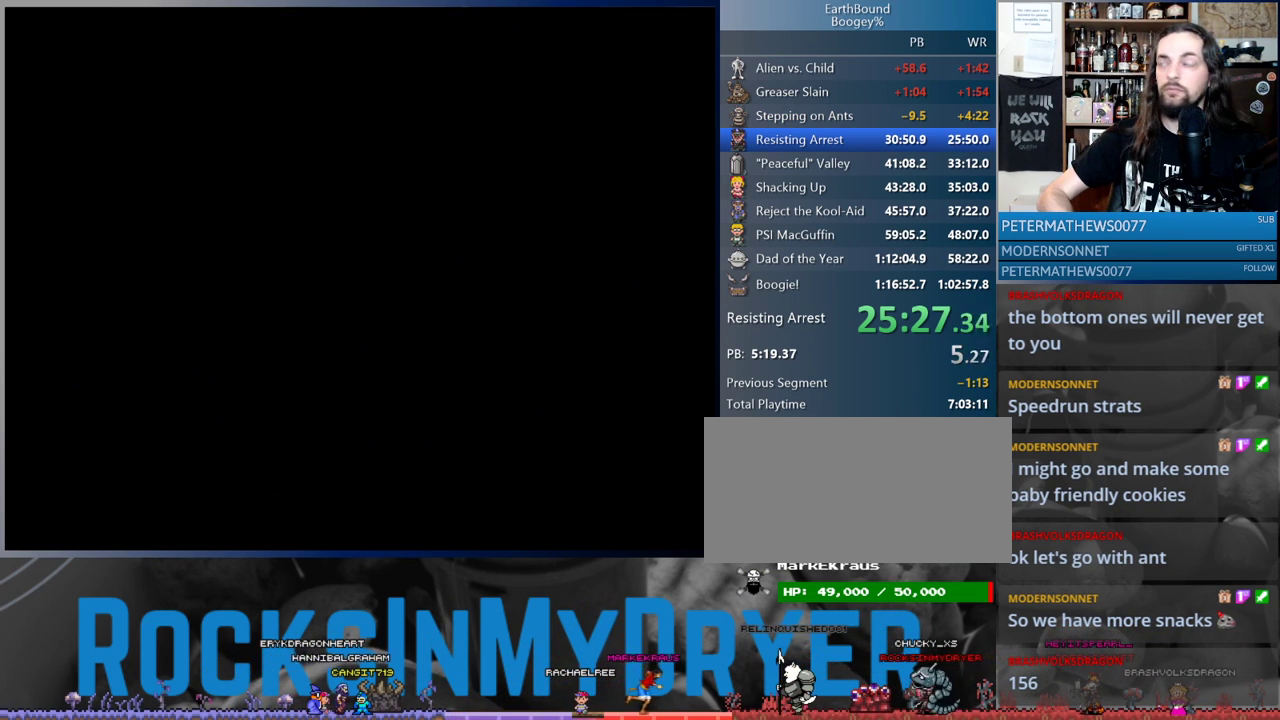
{"buttons": ["DPAD_UP"], "events": [[233, "DPAD_UP", "down"]]}
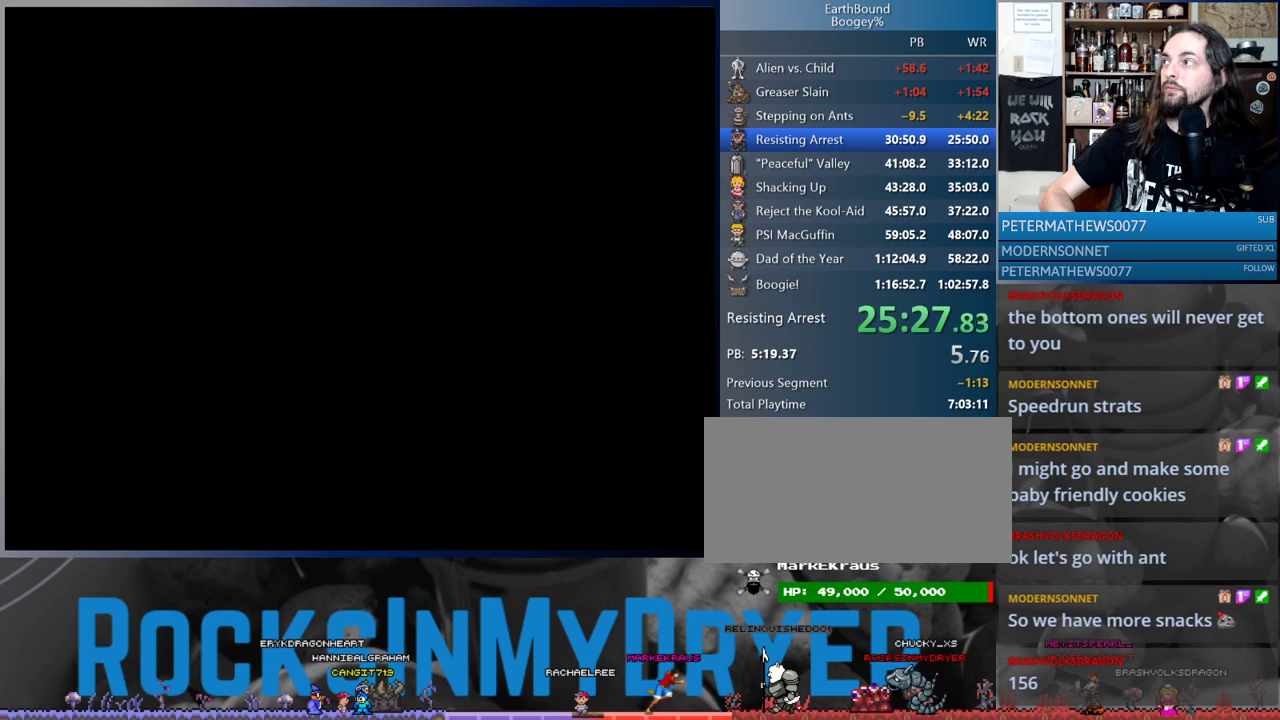
{"buttons": ["DPAD_UP"], "events": []}
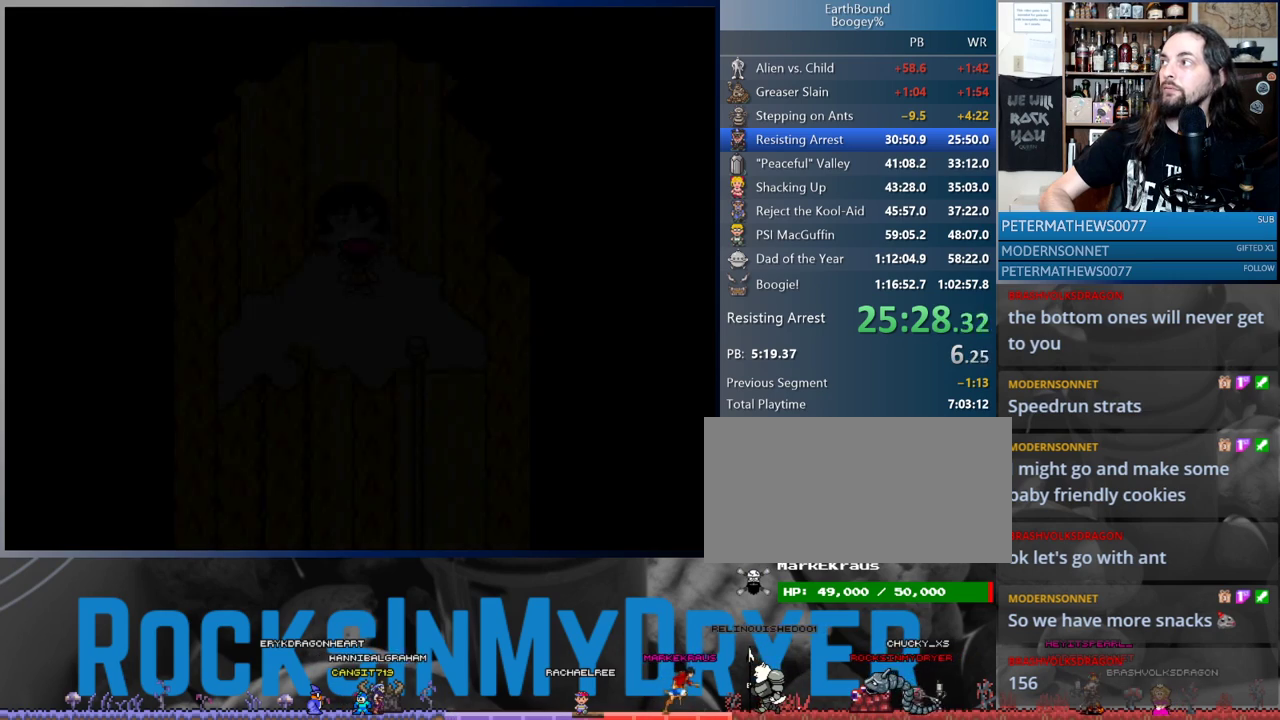
{"buttons": ["DPAD_UP"], "events": []}
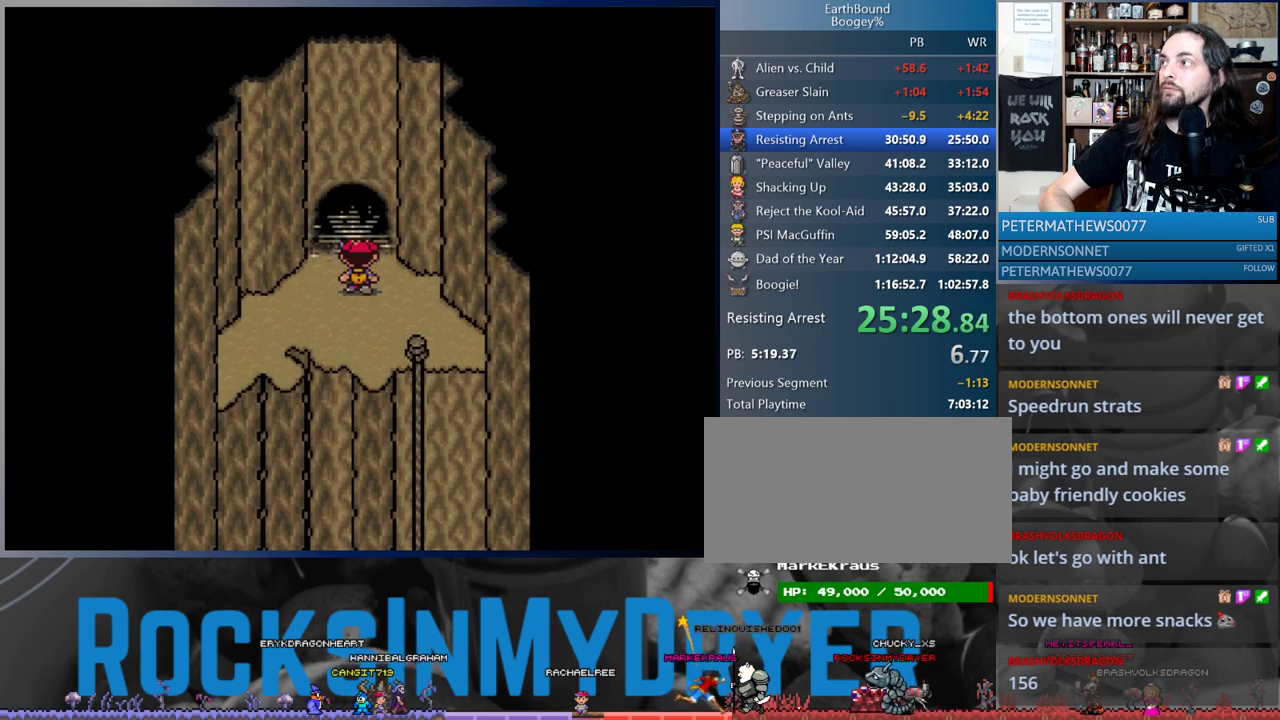
{"buttons": ["DPAD_UP"], "events": []}
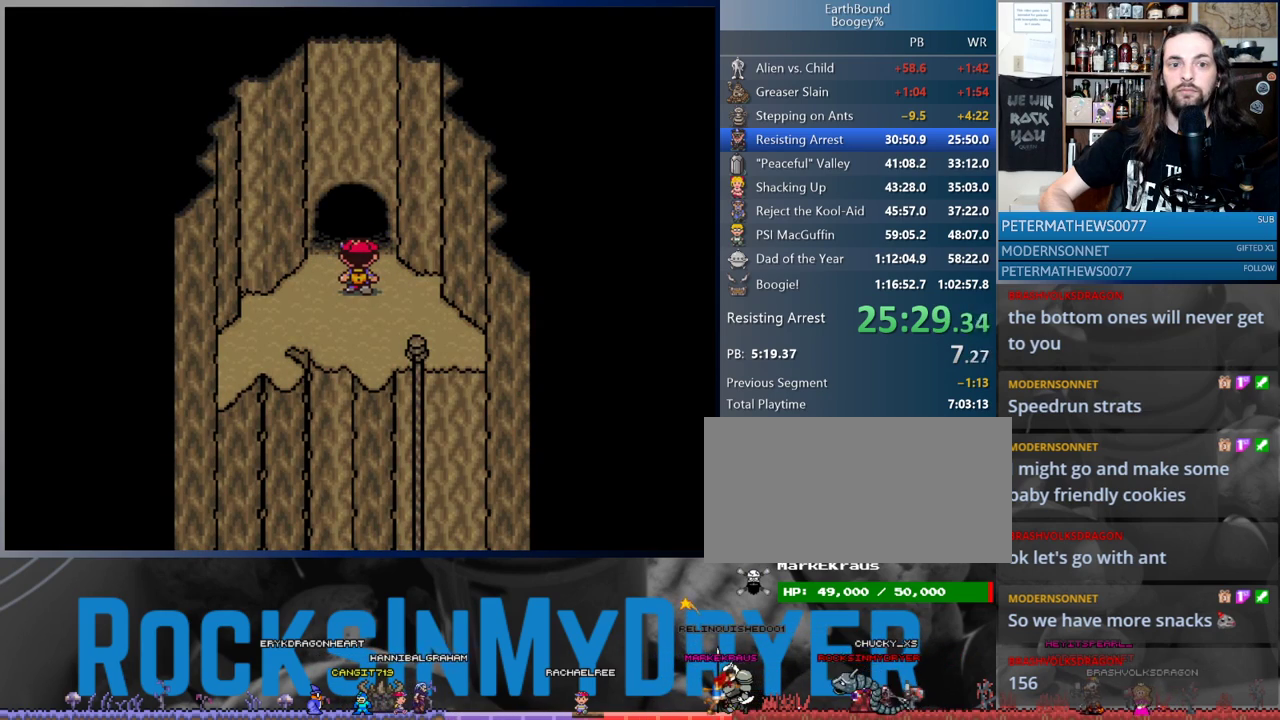
{"buttons": ["DPAD_UP"], "events": []}
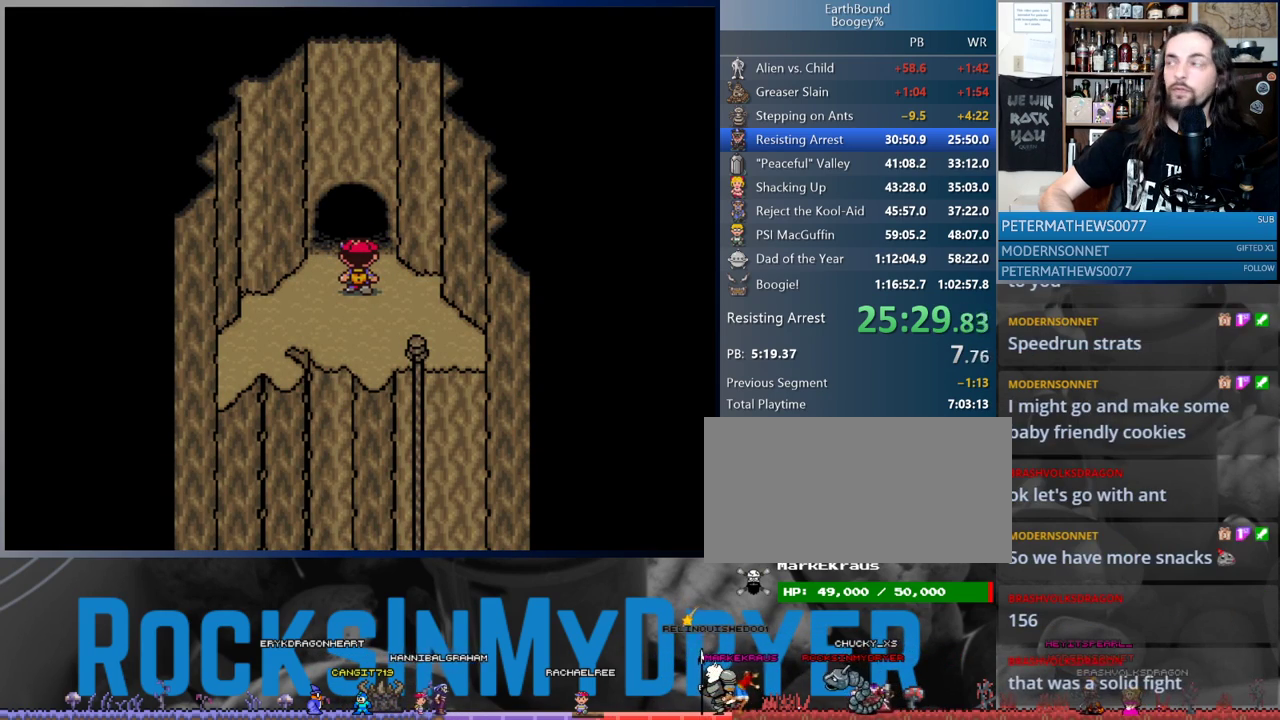
{"buttons": ["DPAD_UP"], "events": []}
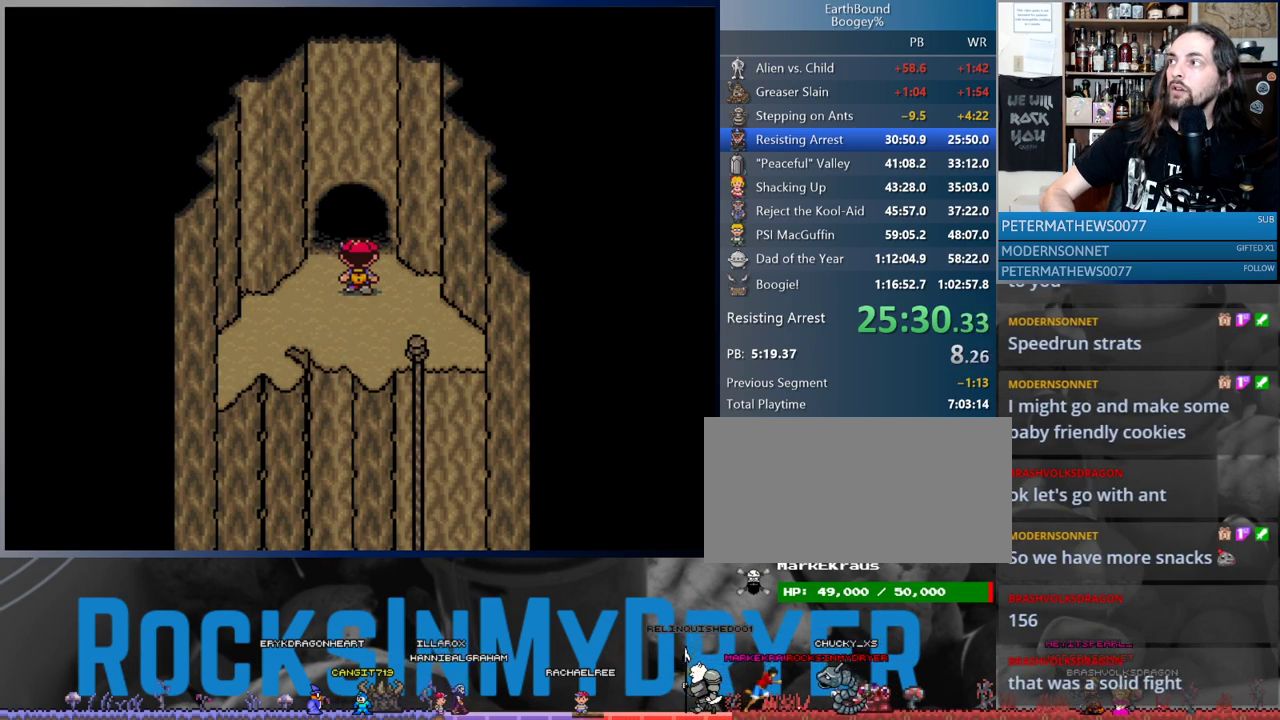
{"buttons": ["DPAD_UP"], "events": []}
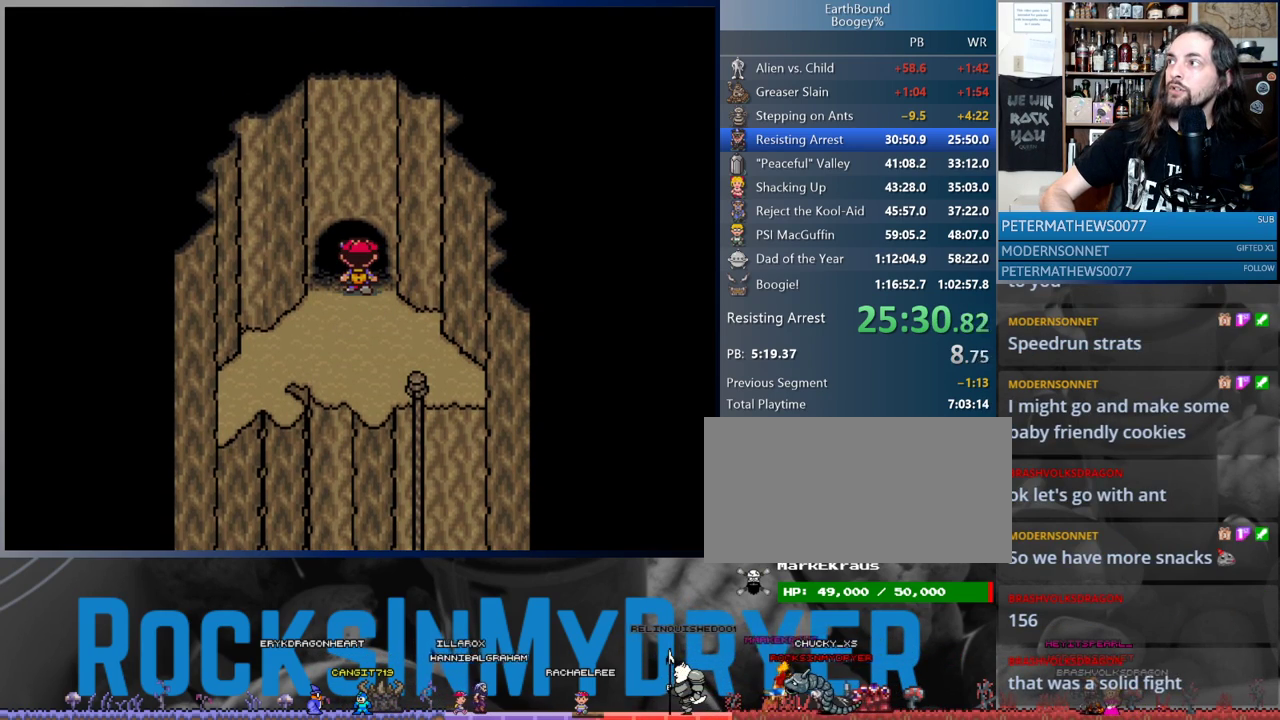
{"buttons": [], "events": [[233, "DPAD_UP", "up"]]}
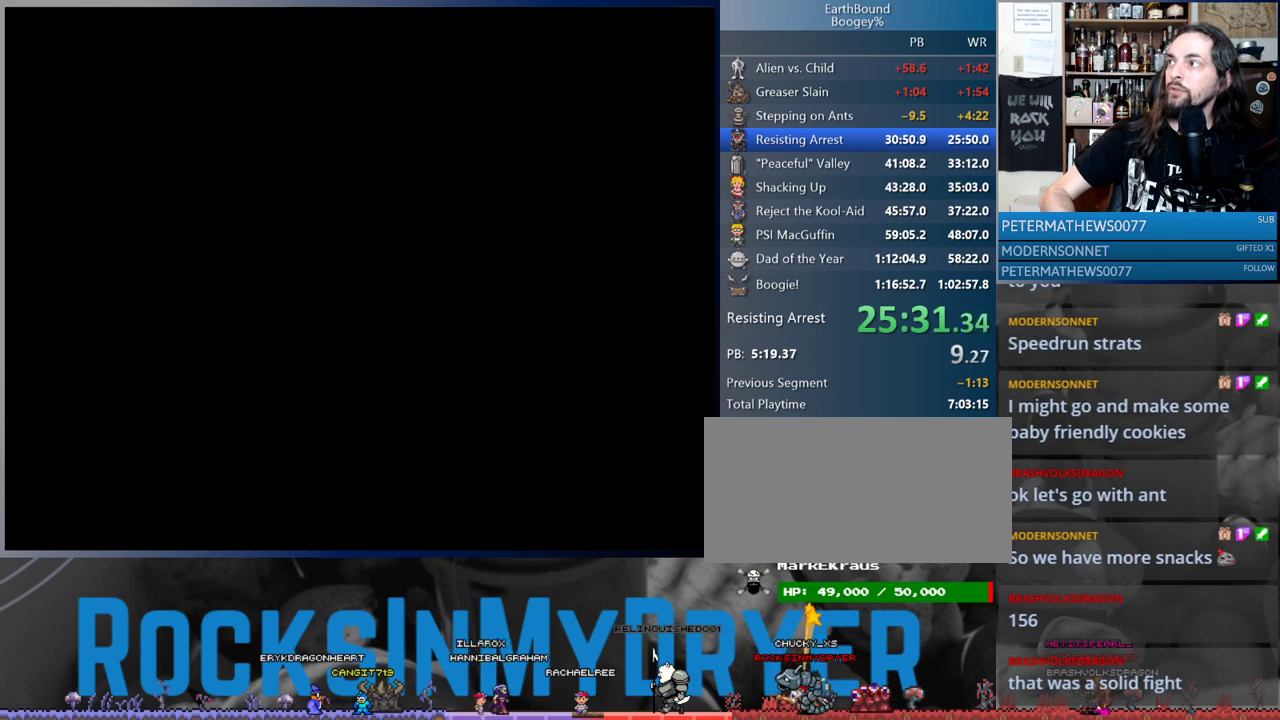
{"buttons": ["DPAD_DOWN", "DPAD_RIGHT"], "events": [[317, "DPAD_DOWN", "down"], [317, "DPAD_RIGHT", "down"]]}
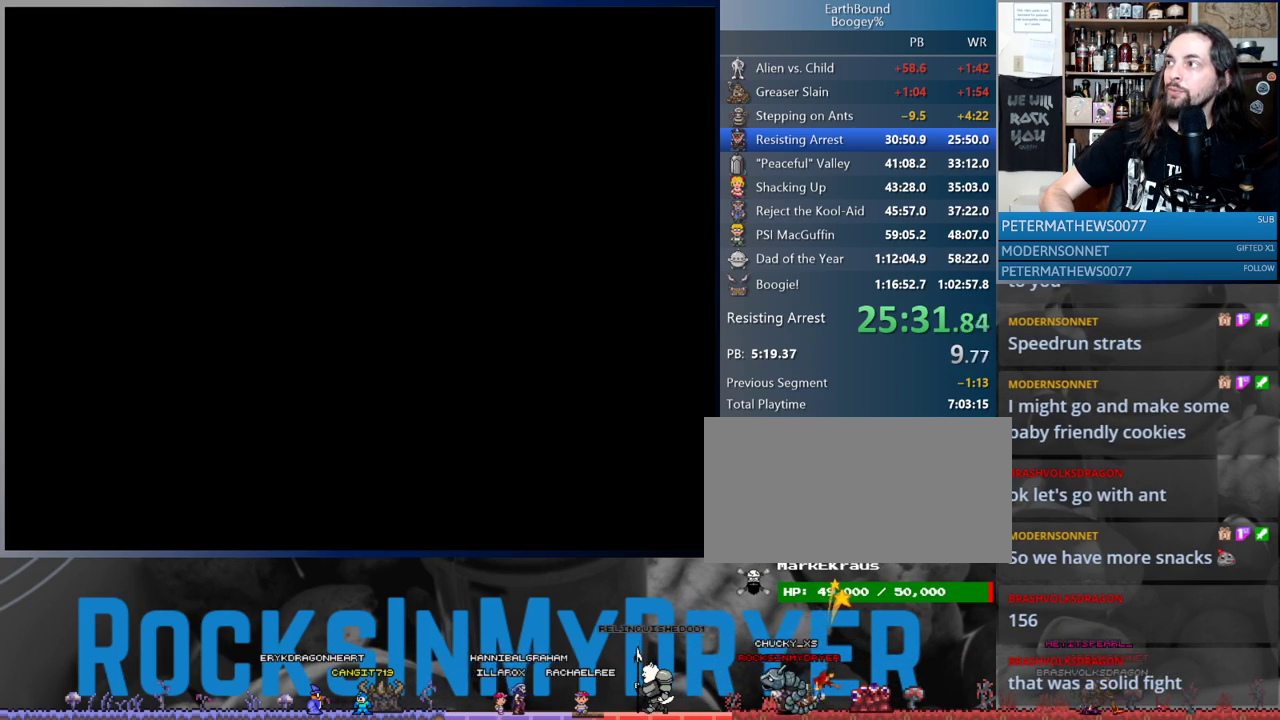
{"buttons": ["DPAD_DOWN", "DPAD_RIGHT"], "events": []}
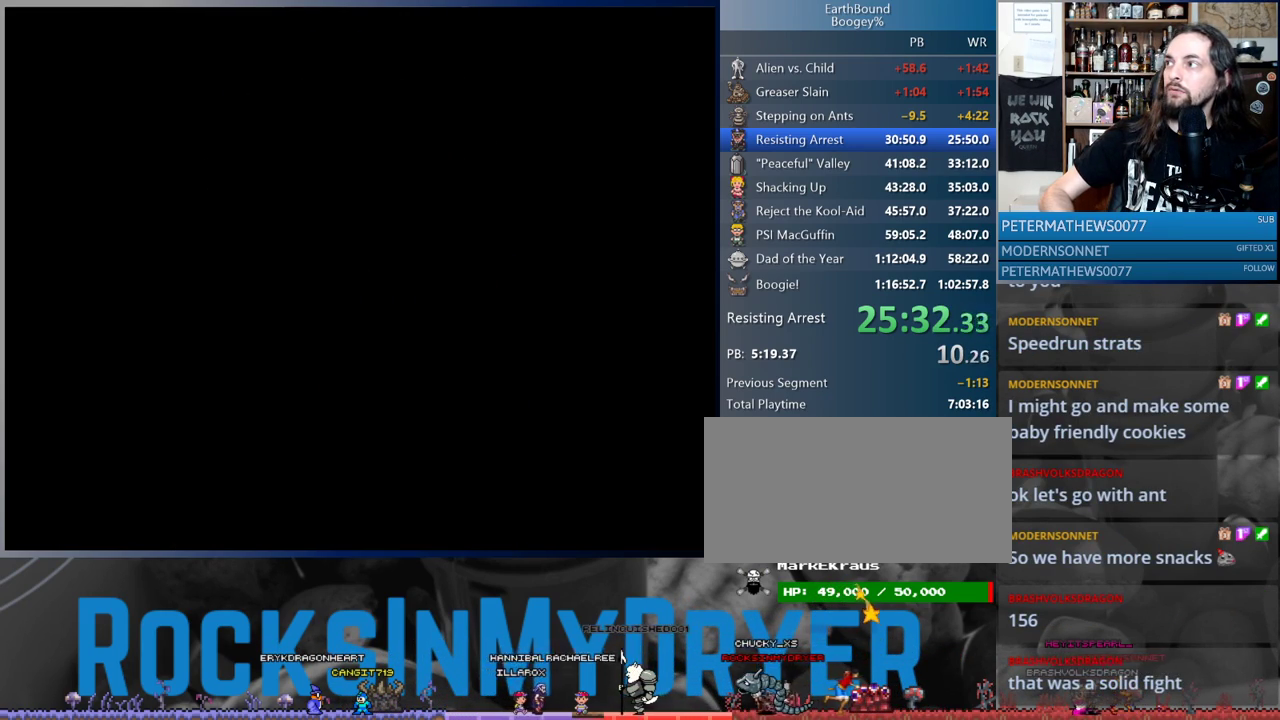
{"buttons": ["DPAD_DOWN", "DPAD_RIGHT"], "events": []}
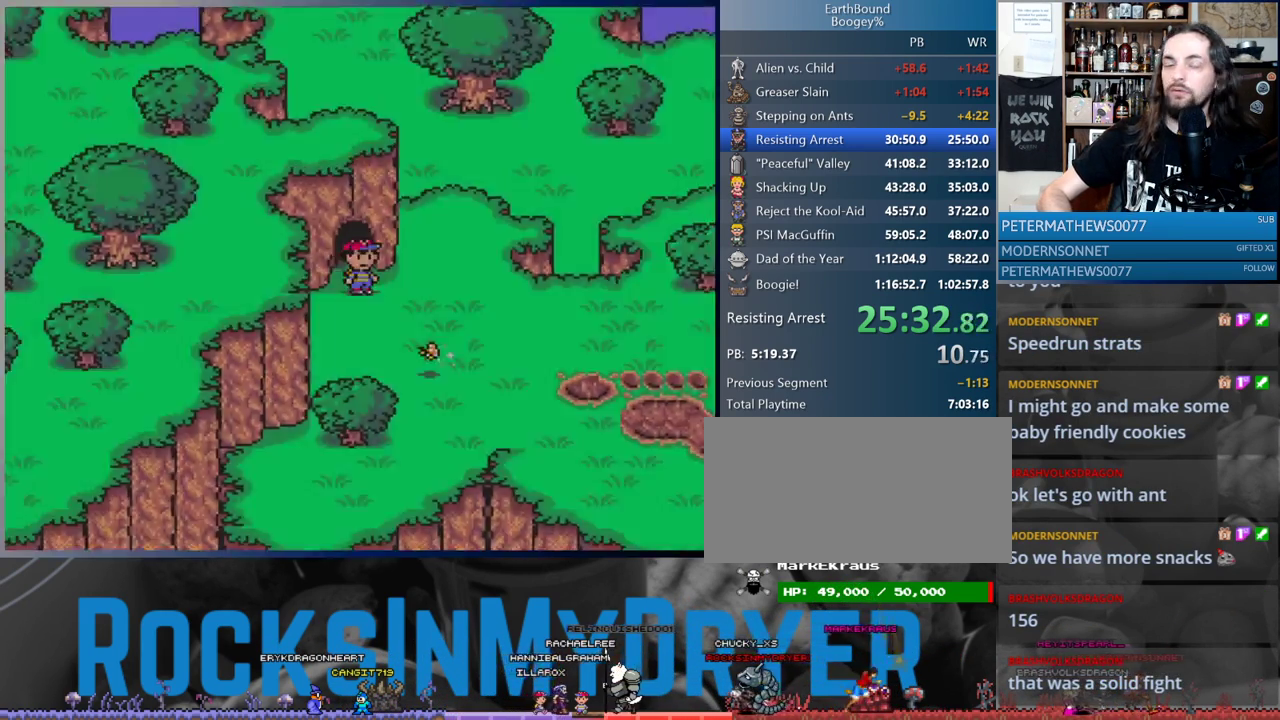
{"buttons": ["DPAD_RIGHT"], "events": [[267, "DPAD_DOWN", "up"]]}
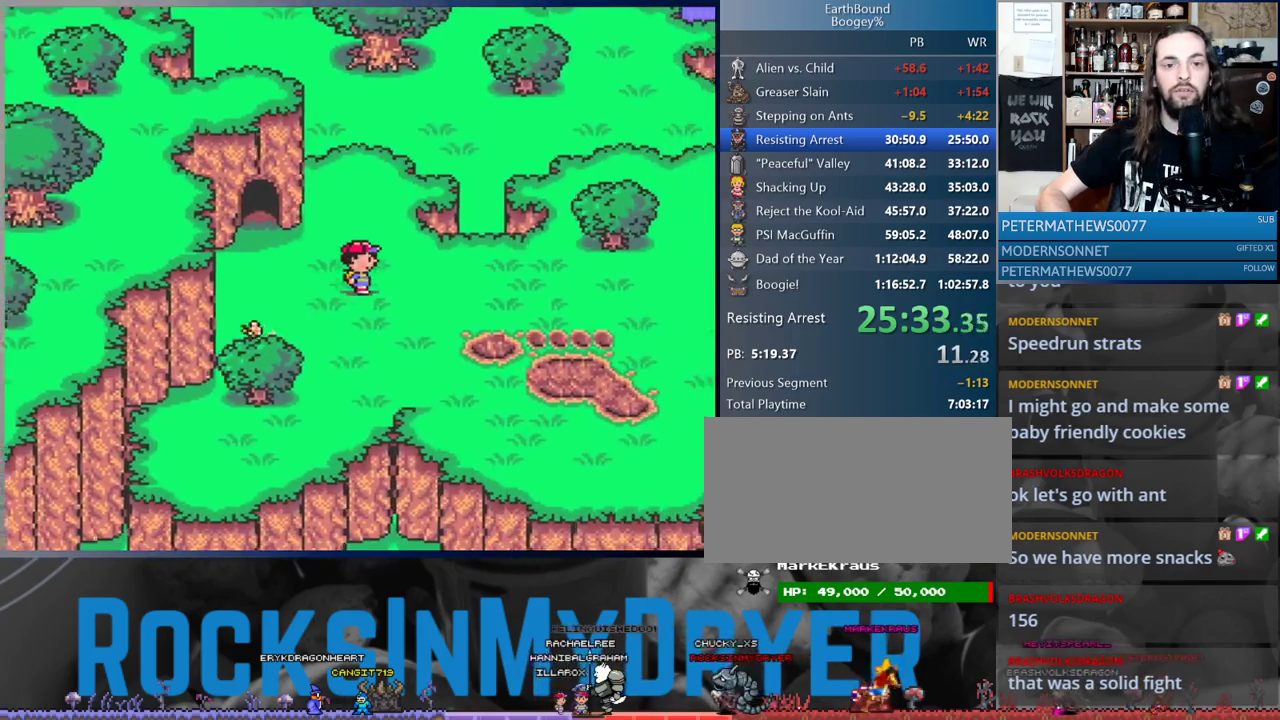
{"buttons": ["DPAD_RIGHT"], "events": [[50, "DPAD_DOWN", "down"], [200, "DPAD_DOWN", "up"]]}